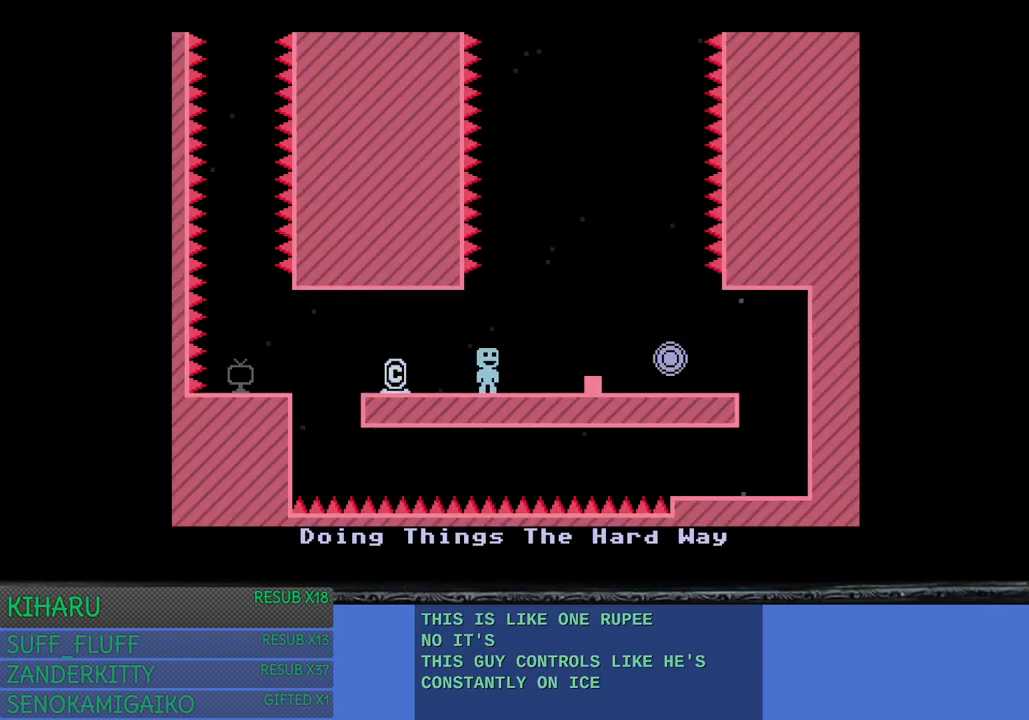
Gameplay with a controller (PlayStation layout); each line is a JSON object with the inputs held at the frame after it. "events" lists button and stick changes between this image and that frame as [ms after this image, input, new state], when the widget could be followed in between. Not read: R3.
{"buttons": [], "left_stick": "center", "right_stick": "center", "events": [[167, "CROSS", "up"], [250, "left_stick", "center"]]}
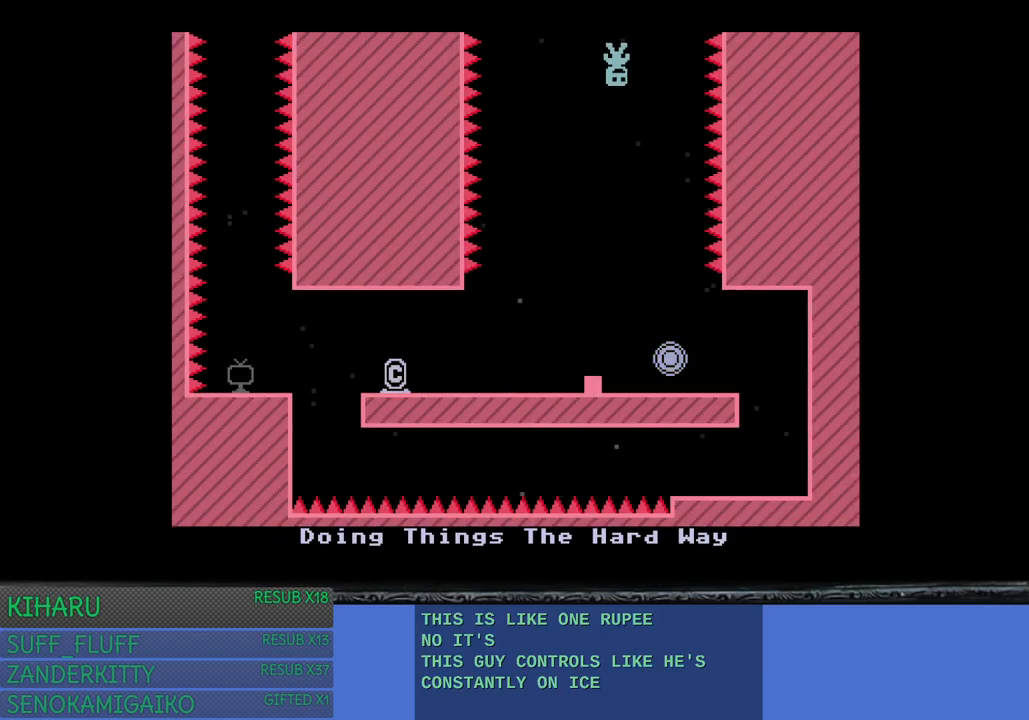
{"buttons": [], "left_stick": "right", "right_stick": "center", "events": [[200, "left_stick", "right"]]}
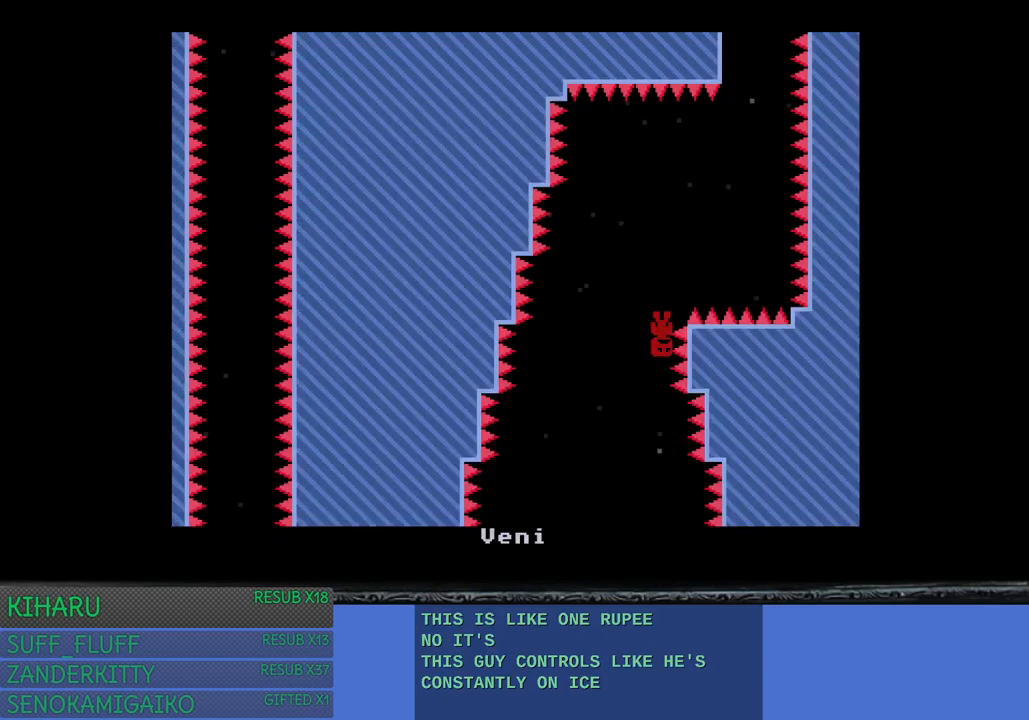
{"buttons": [], "left_stick": "center", "right_stick": "center", "events": [[150, "left_stick", "center"]]}
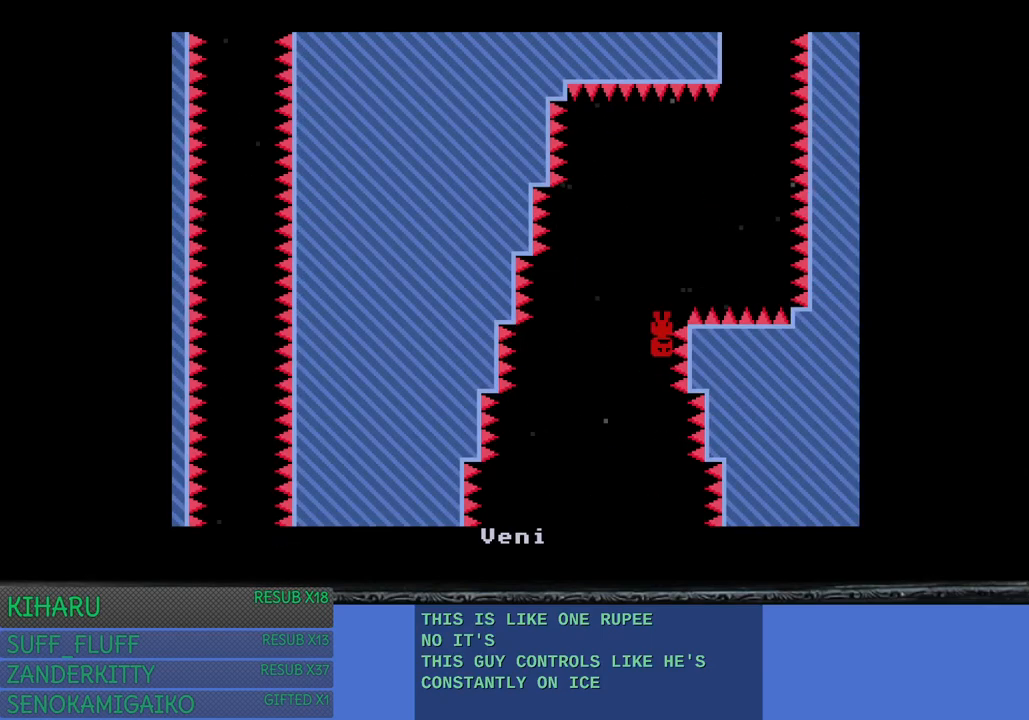
{"buttons": [], "left_stick": "right", "right_stick": "center", "events": [[150, "left_stick", "right"]]}
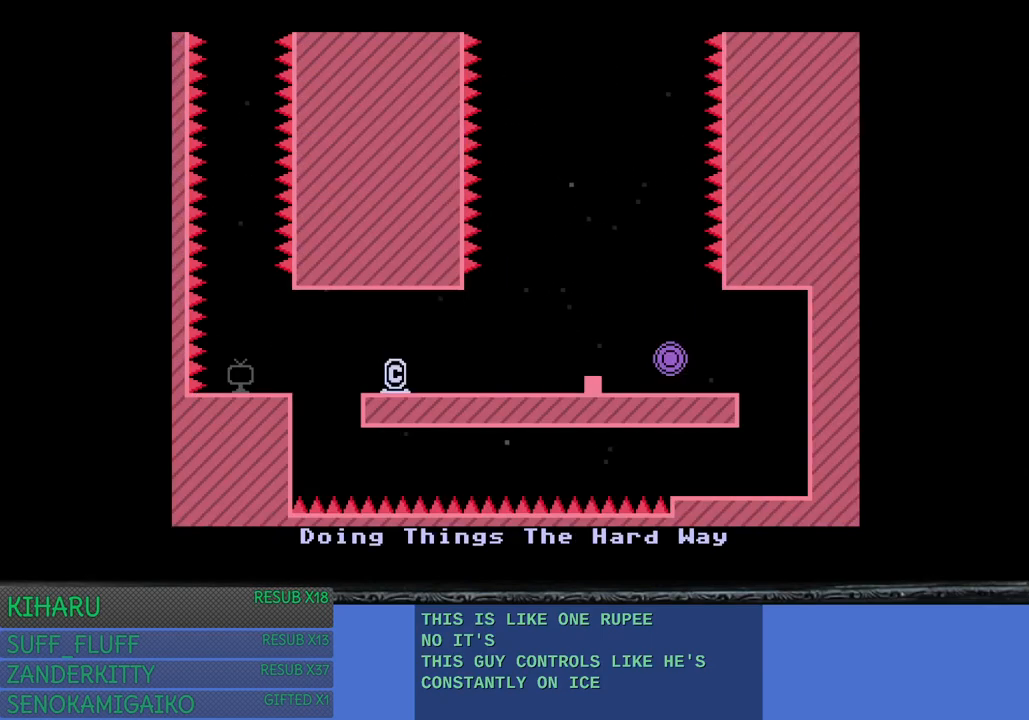
{"buttons": [], "left_stick": "right", "right_stick": "center", "events": []}
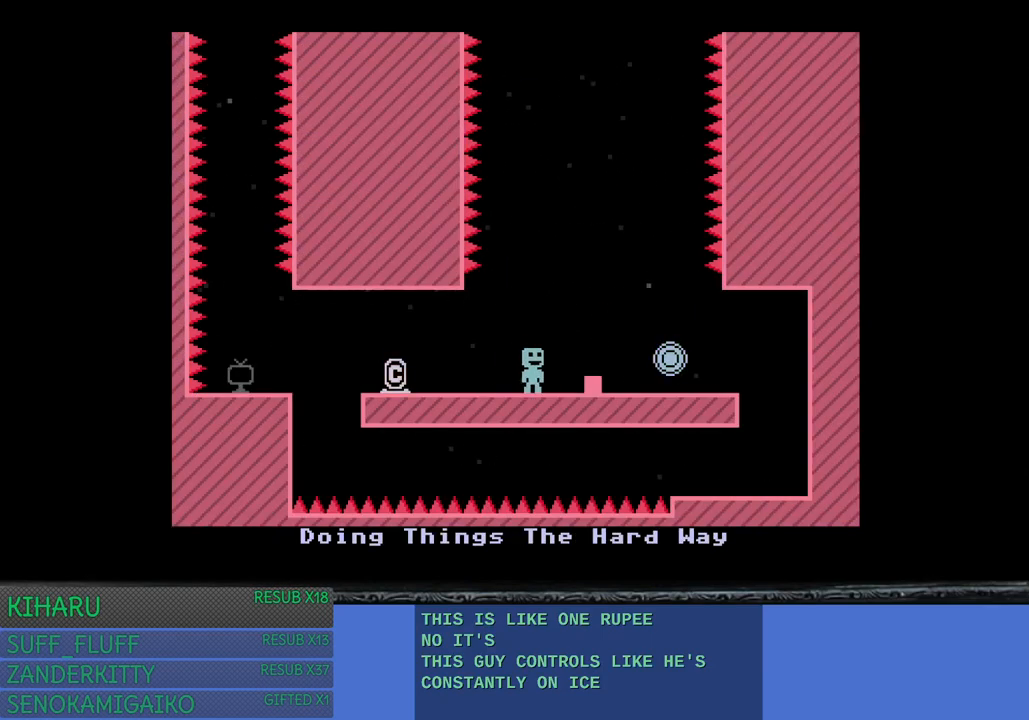
{"buttons": [], "left_stick": "right", "right_stick": "center", "events": [[200, "CROSS", "down"], [200, "left_stick", "center"], [350, "CROSS", "up"], [433, "left_stick", "right"]]}
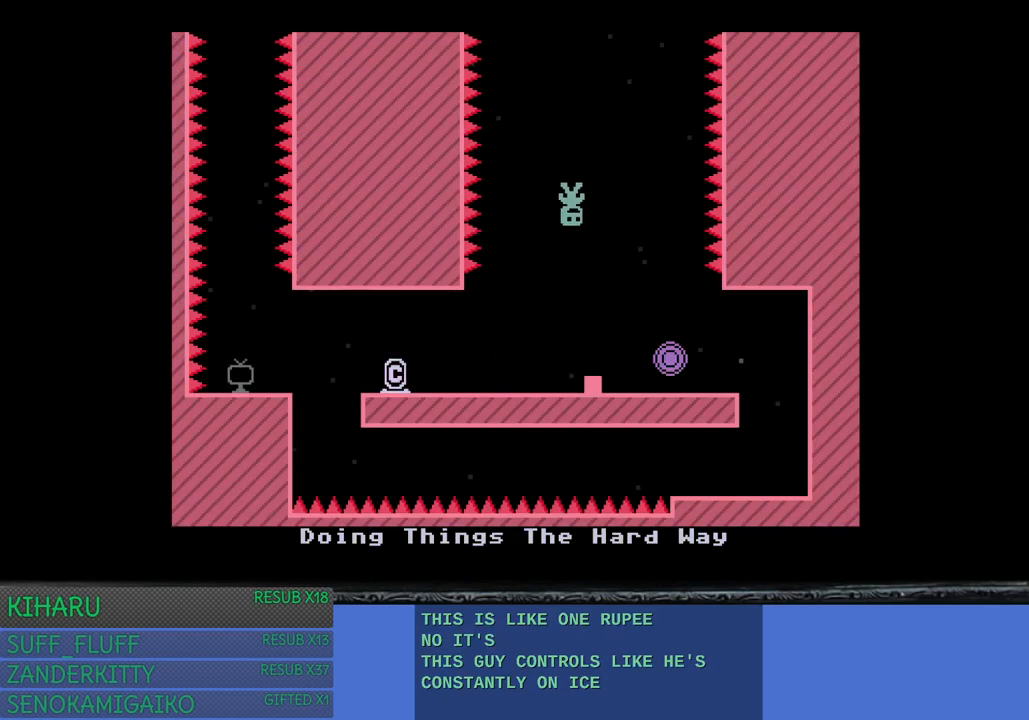
{"buttons": [], "left_stick": "center", "right_stick": "center", "events": [[133, "left_stick", "center"]]}
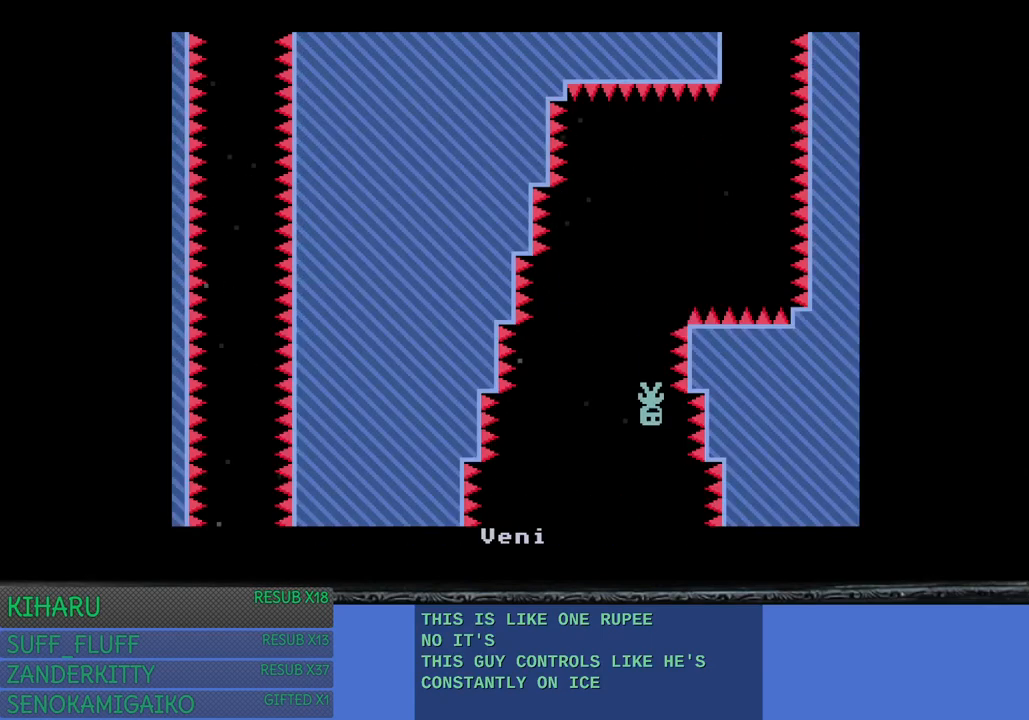
{"buttons": [], "left_stick": "center", "right_stick": "center", "events": [[67, "left_stick", "right"], [350, "left_stick", "center"]]}
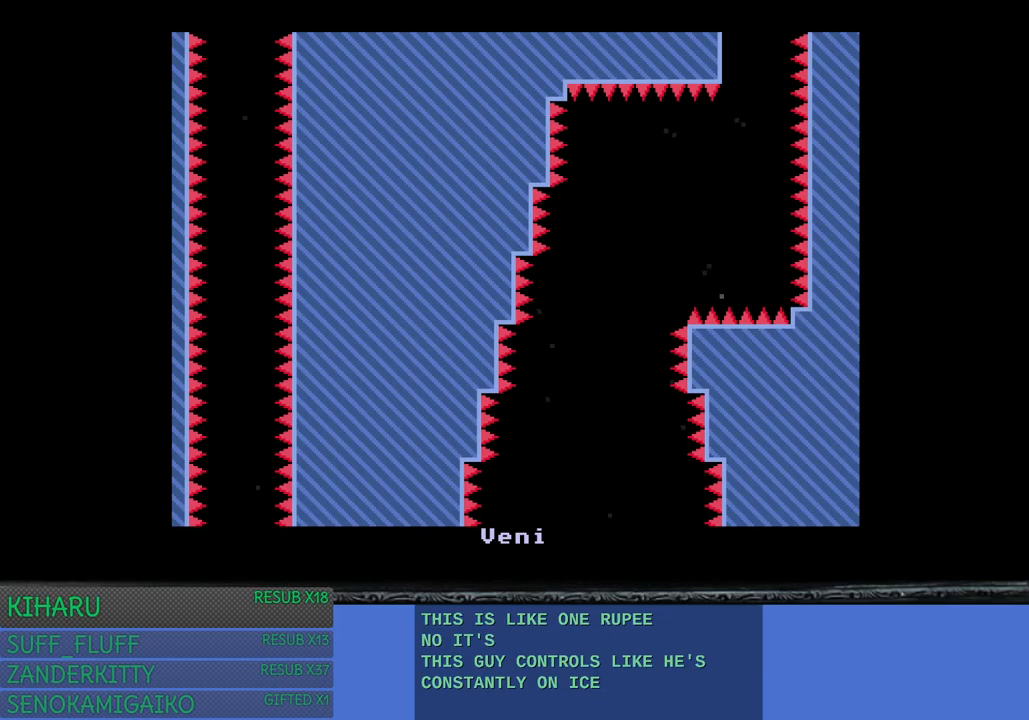
{"buttons": [], "left_stick": "right", "right_stick": "center", "events": [[383, "left_stick", "right"]]}
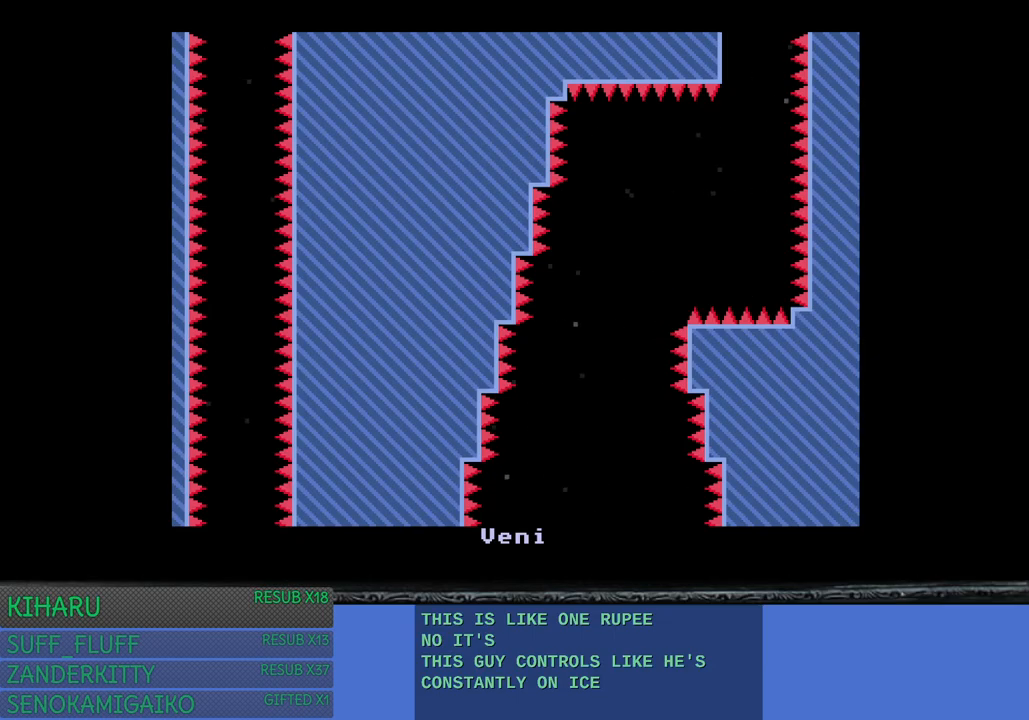
{"buttons": ["CROSS"], "left_stick": "right", "right_stick": "center", "events": [[450, "CROSS", "down"]]}
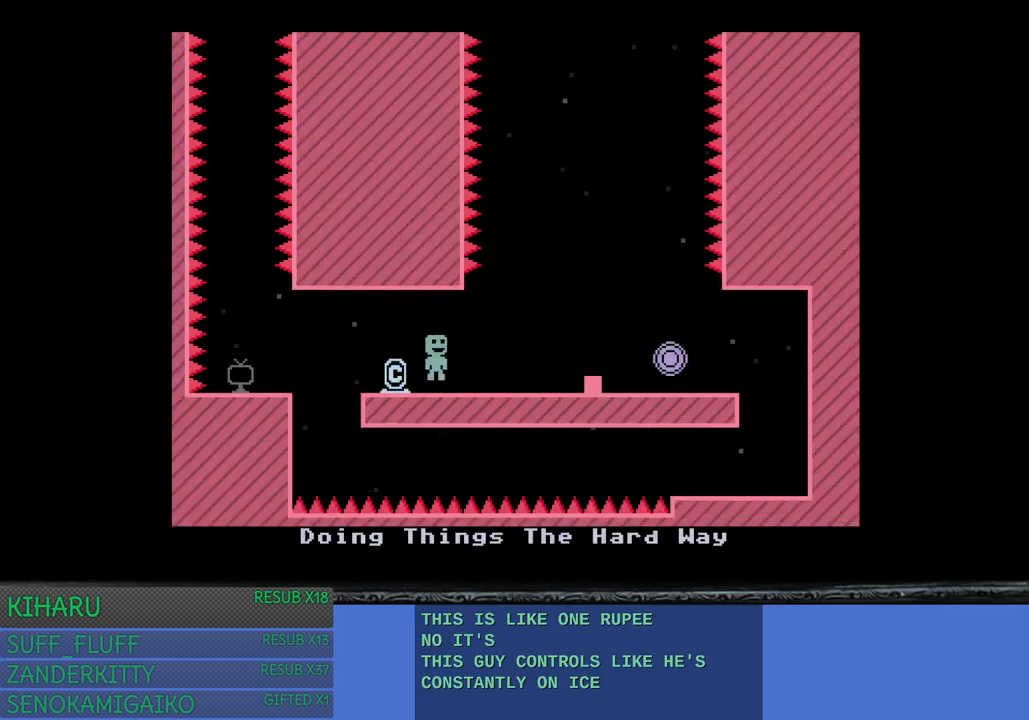
{"buttons": [], "left_stick": "center", "right_stick": "center", "events": [[150, "CROSS", "up"], [367, "left_stick", "center"]]}
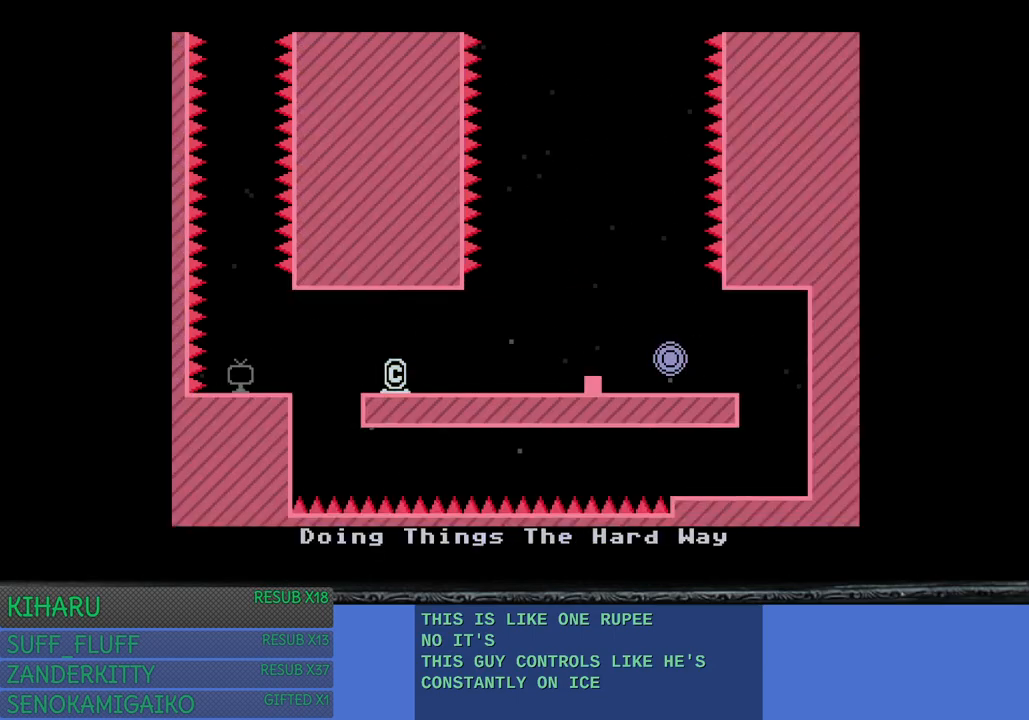
{"buttons": [], "left_stick": "right", "right_stick": "center", "events": [[183, "left_stick", "right"]]}
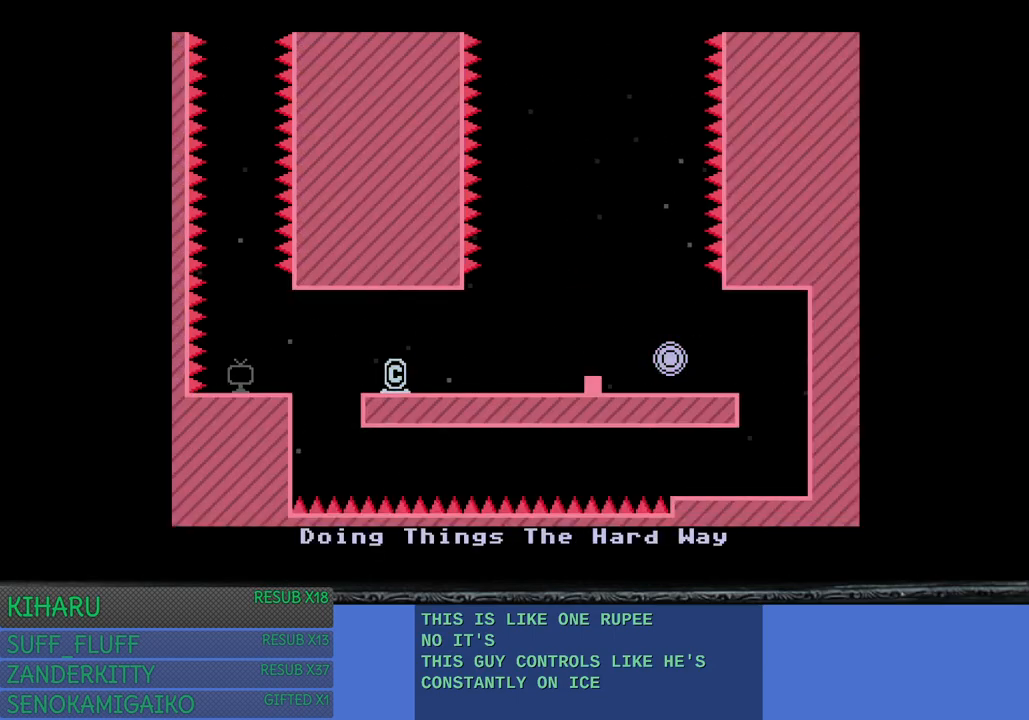
{"buttons": ["CROSS"], "left_stick": "right", "right_stick": "center", "events": [[417, "CROSS", "down"]]}
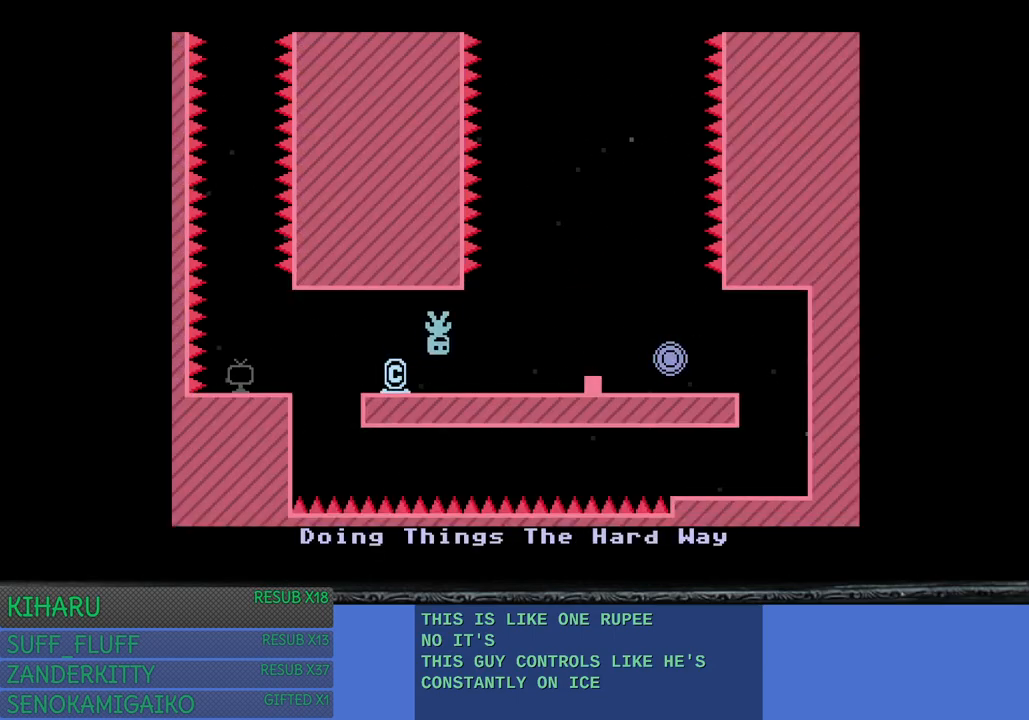
{"buttons": [], "left_stick": "right", "right_stick": "center", "events": [[100, "CROSS", "up"]]}
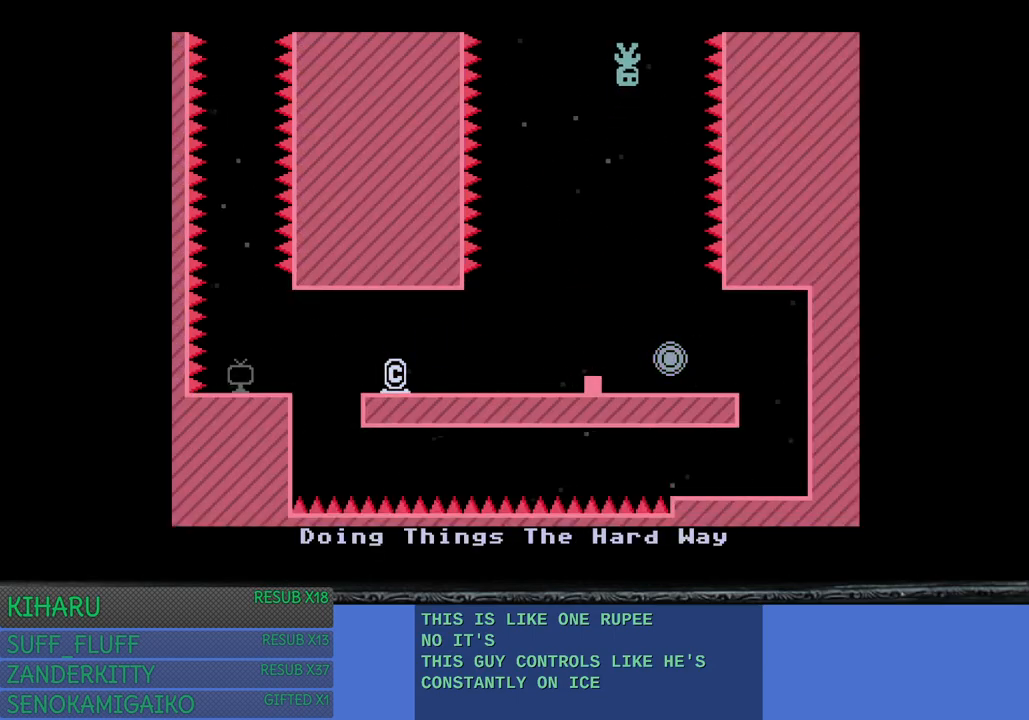
{"buttons": [], "left_stick": "right", "right_stick": "center", "events": [[50, "left_stick", "left"], [217, "left_stick", "center"], [400, "left_stick", "right"]]}
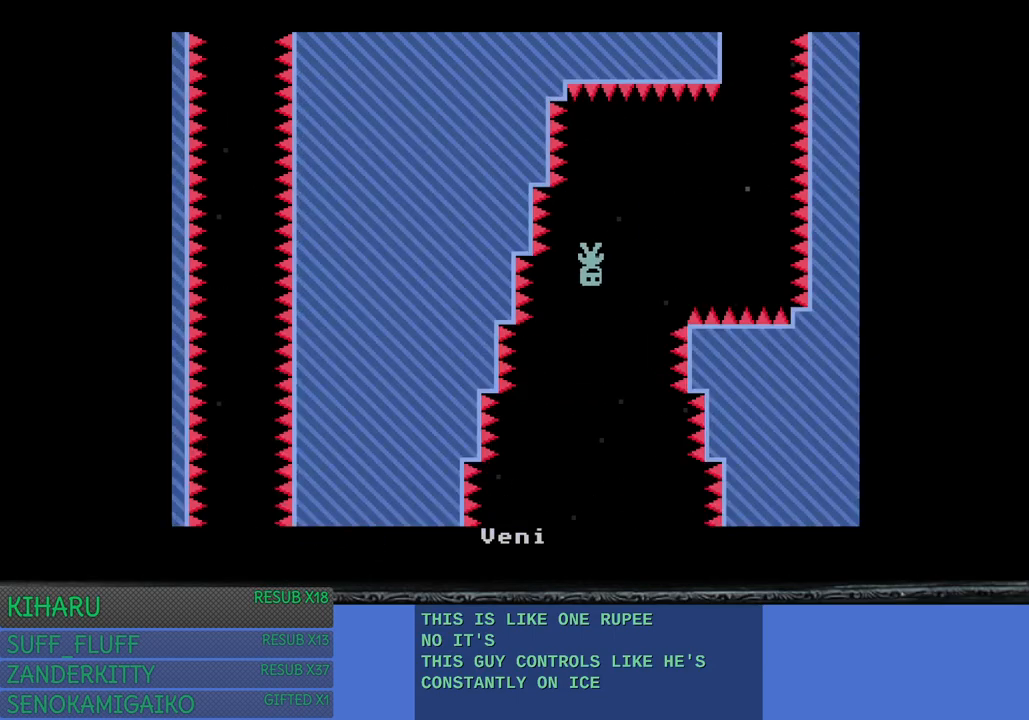
{"buttons": [], "left_stick": "right", "right_stick": "center", "events": []}
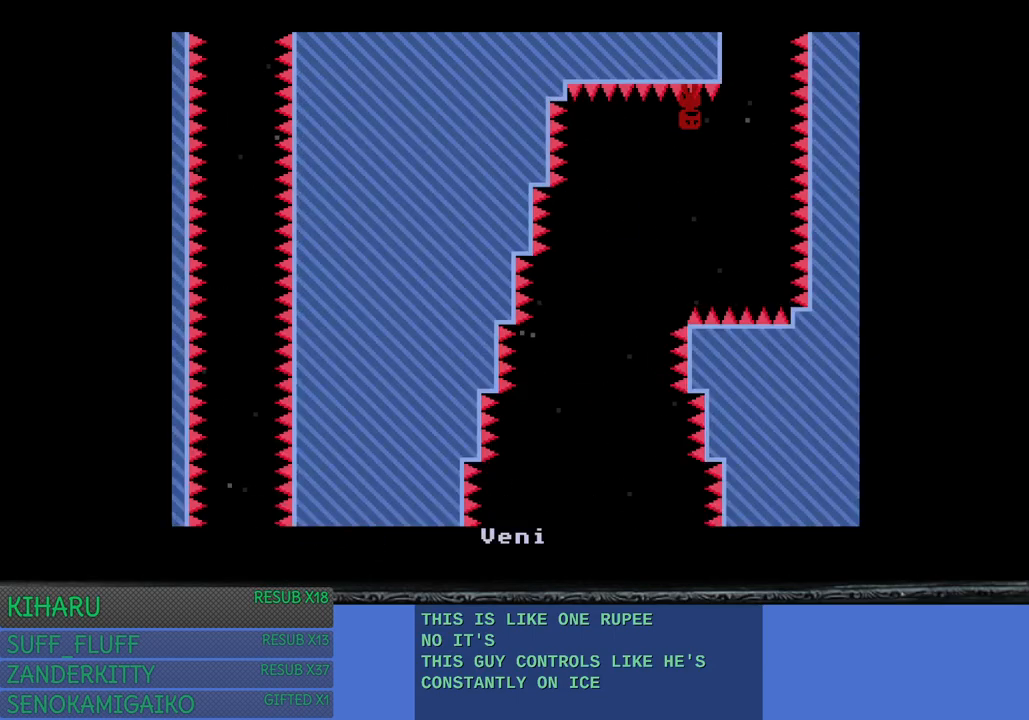
{"buttons": [], "left_stick": "right", "right_stick": "center", "events": []}
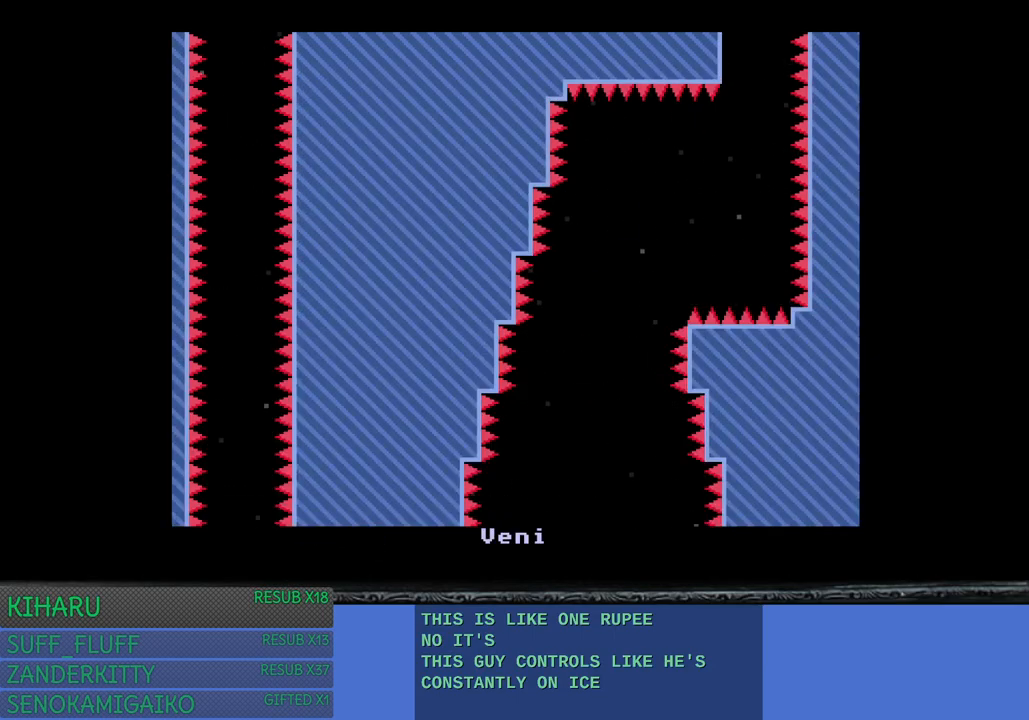
{"buttons": [], "left_stick": "right", "right_stick": "center", "events": []}
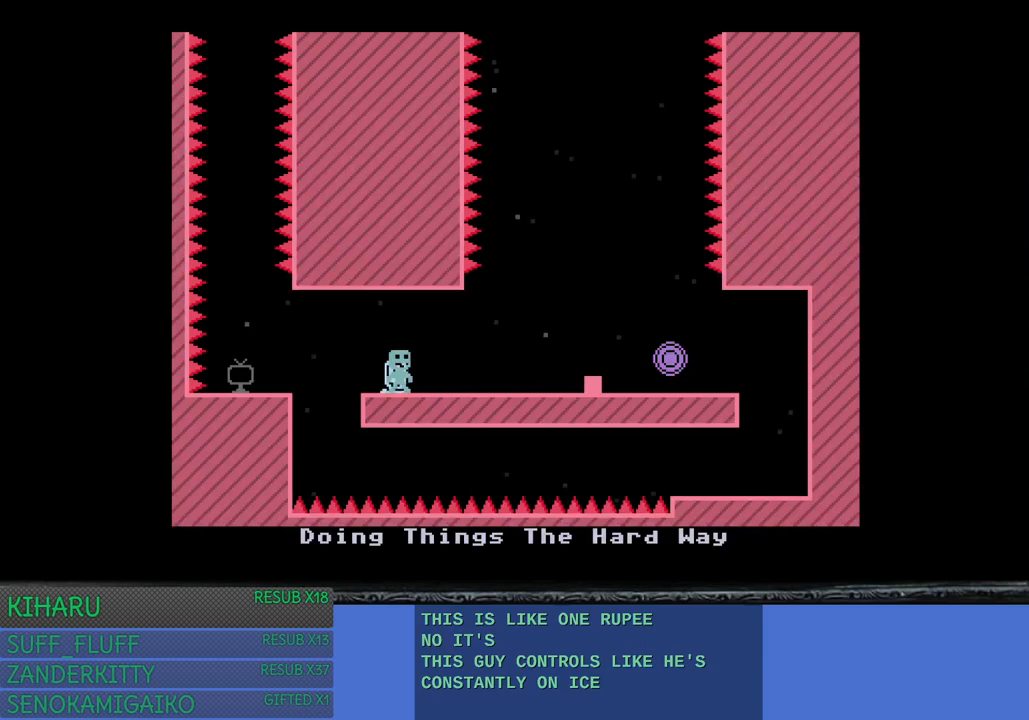
{"buttons": [], "left_stick": "right", "right_stick": "center", "events": []}
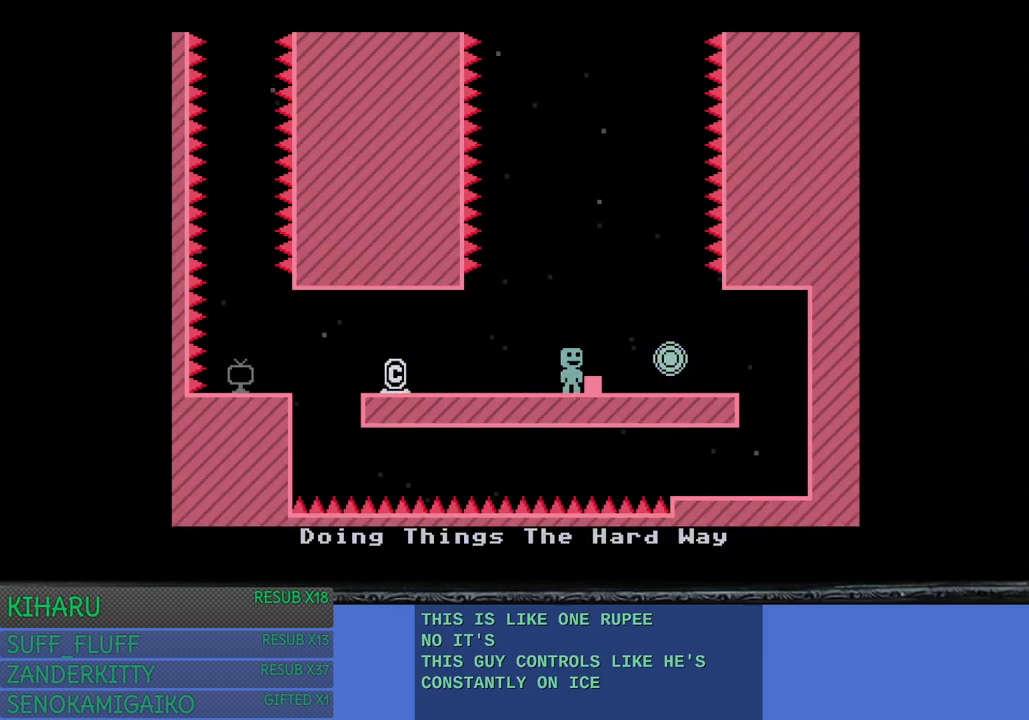
{"buttons": [], "left_stick": "center", "right_stick": "center", "events": [[33, "left_stick", "center"], [67, "CROSS", "down"], [200, "CROSS", "up"], [250, "left_stick", "right"], [417, "left_stick", "center"]]}
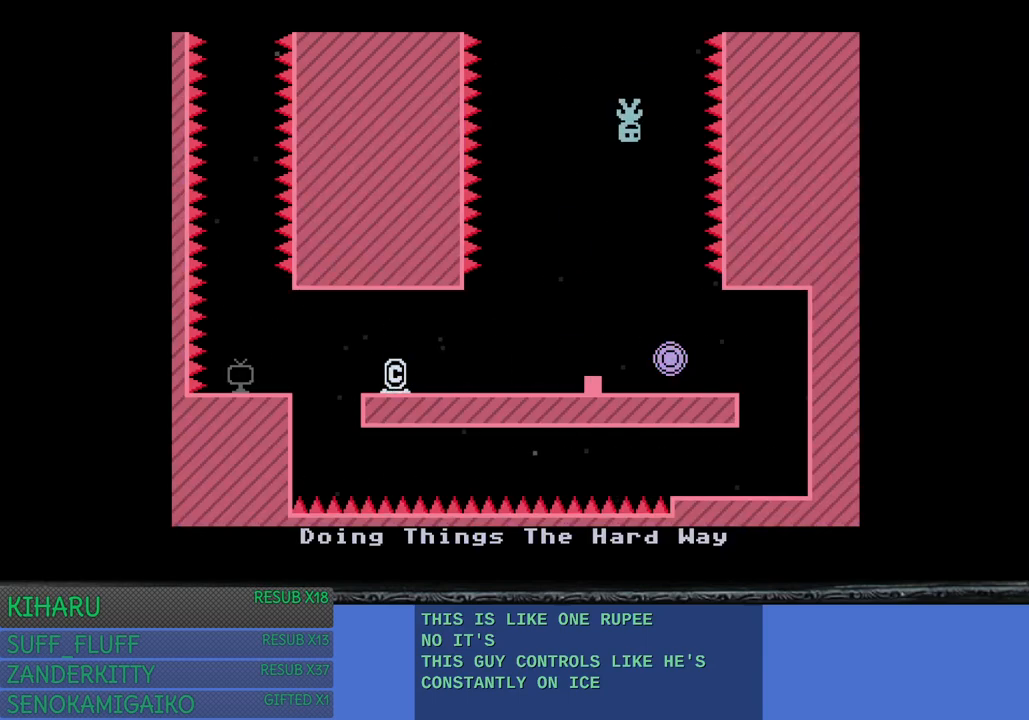
{"buttons": [], "left_stick": "right", "right_stick": "center", "events": [[417, "left_stick", "right"]]}
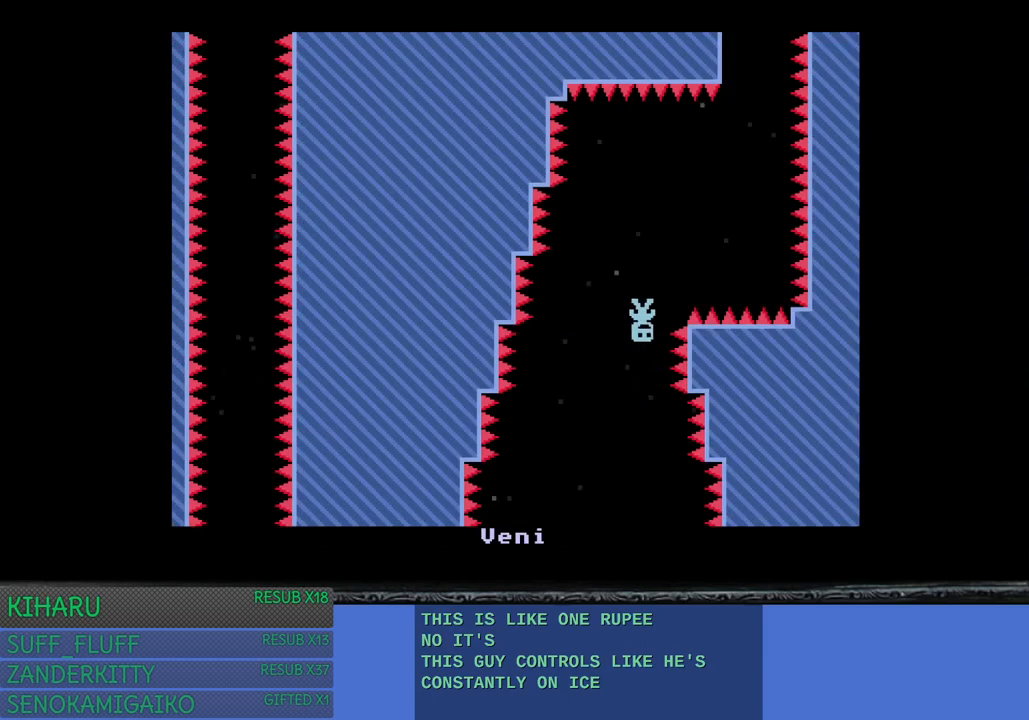
{"buttons": [], "left_stick": "left", "right_stick": "center", "events": [[250, "left_stick", "center"], [400, "left_stick", "left"]]}
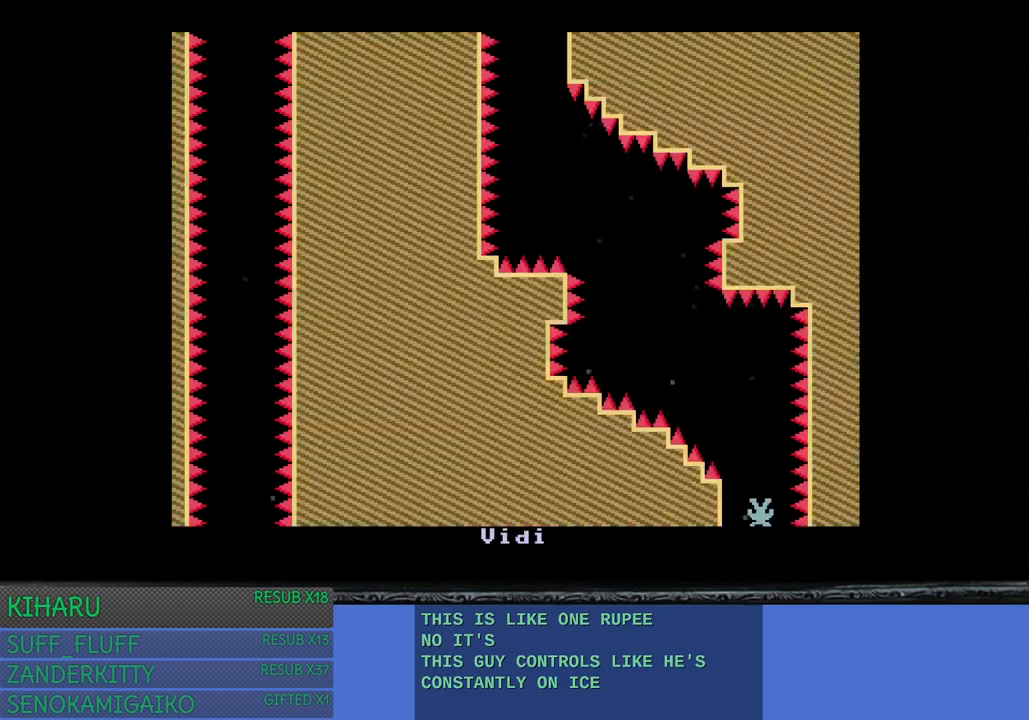
{"buttons": [], "left_stick": "left", "right_stick": "center", "events": []}
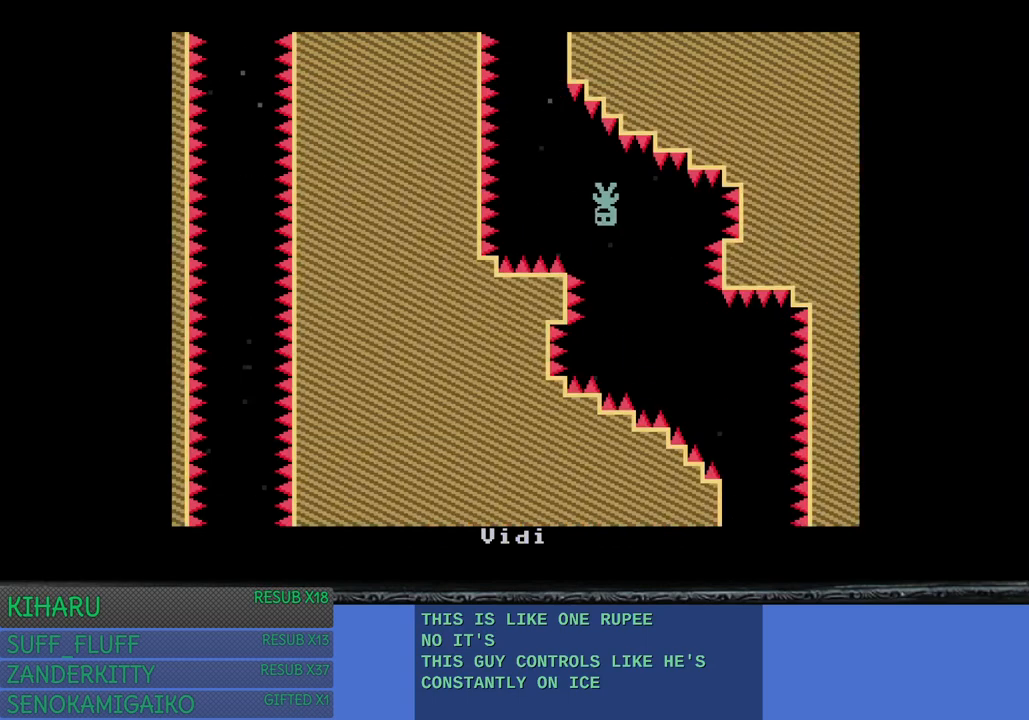
{"buttons": [], "left_stick": "center", "right_stick": "center", "events": [[83, "left_stick", "center"]]}
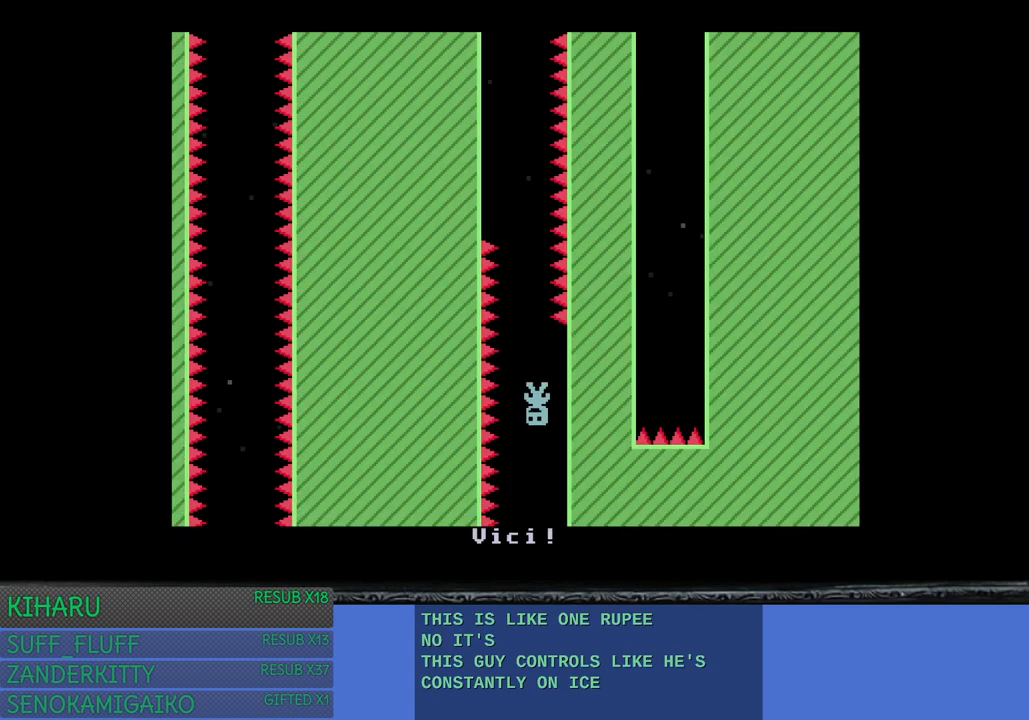
{"buttons": [], "left_stick": "center", "right_stick": "center", "events": []}
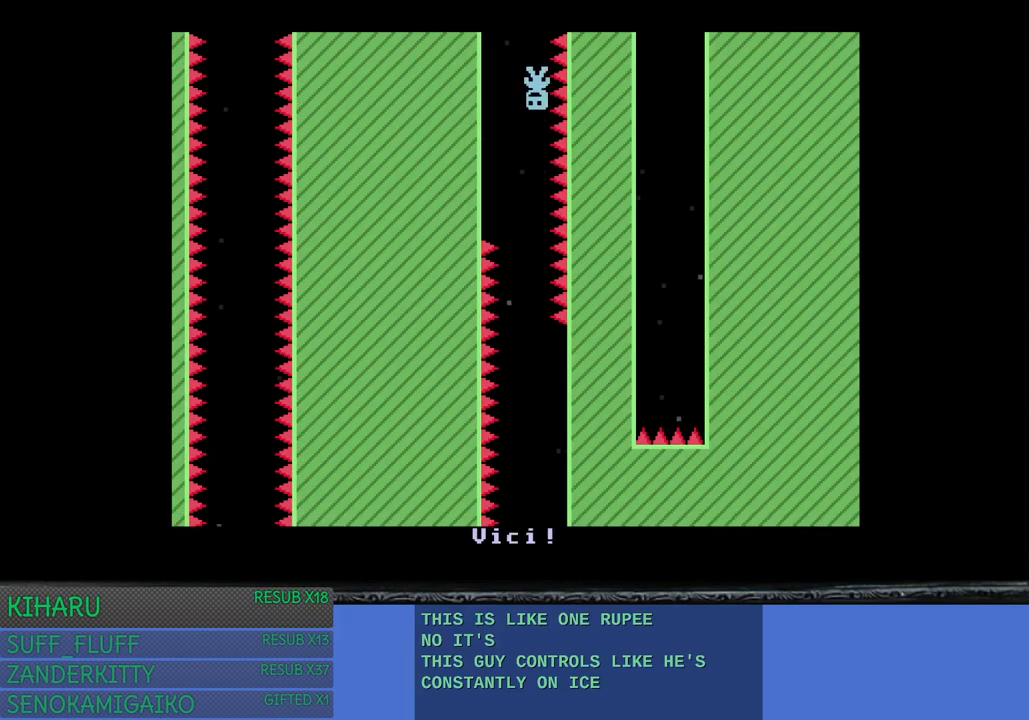
{"buttons": [], "left_stick": "center", "right_stick": "center", "events": []}
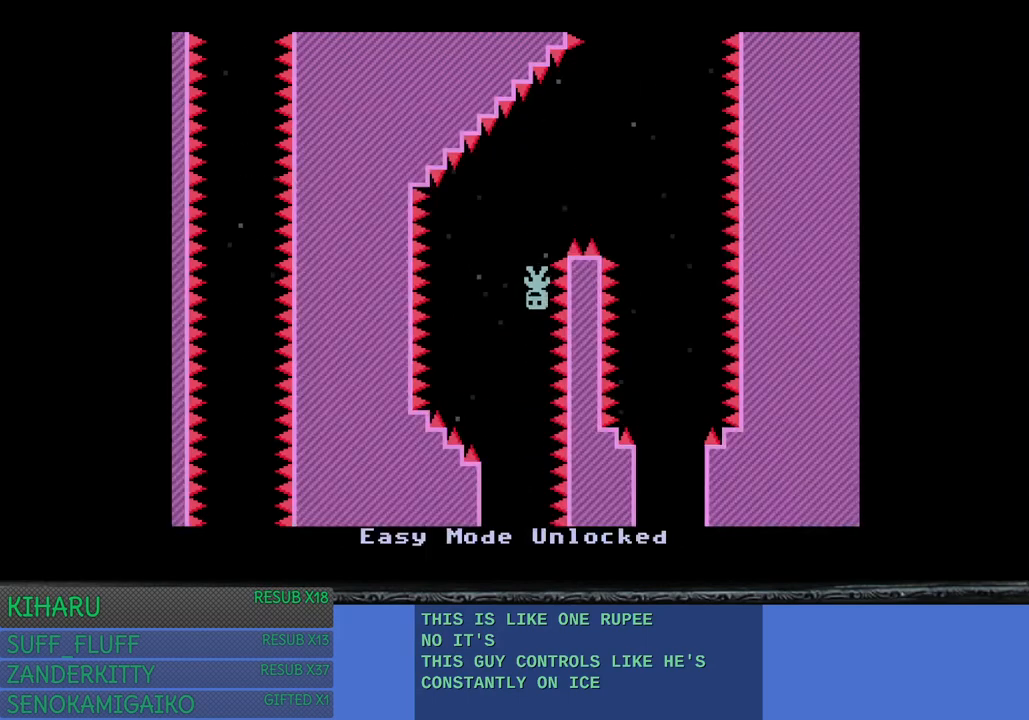
{"buttons": [], "left_stick": "center", "right_stick": "center", "events": [[150, "left_stick", "right"], [450, "left_stick", "center"]]}
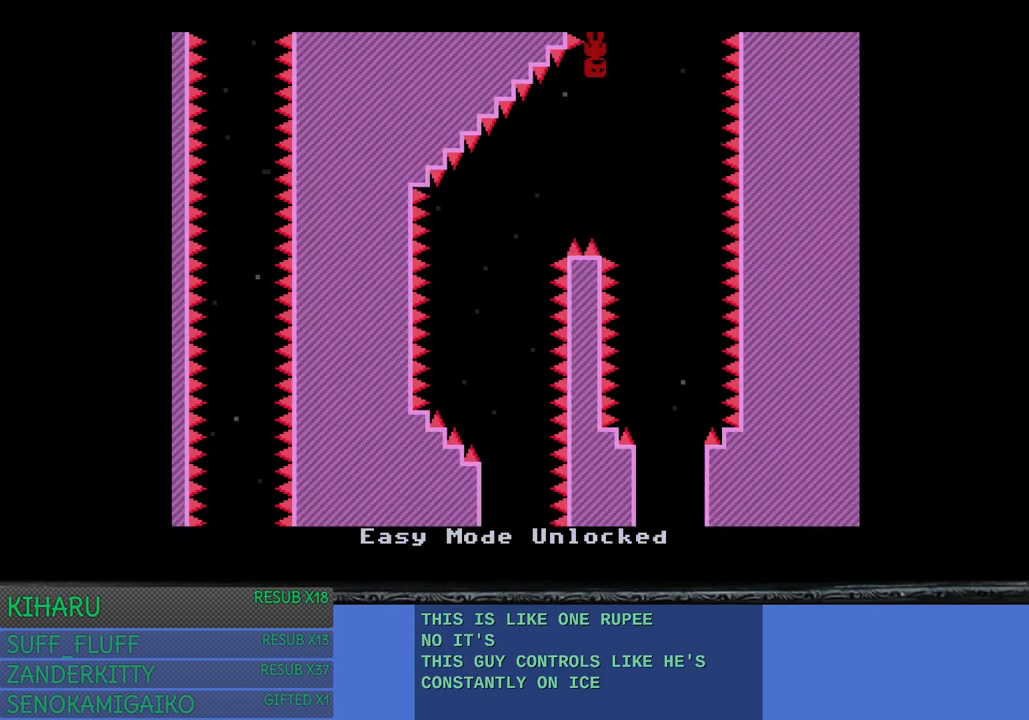
{"buttons": [], "left_stick": "center", "right_stick": "center", "events": [[67, "left_stick", "left"], [300, "left_stick", "center"]]}
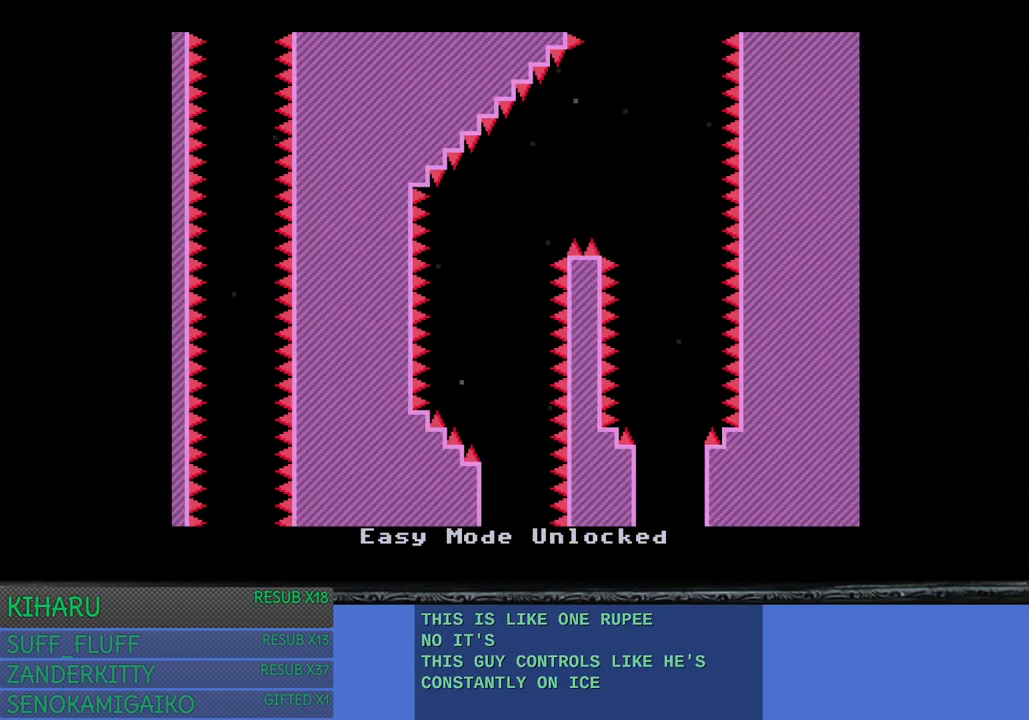
{"buttons": [], "left_stick": "right", "right_stick": "center", "events": [[267, "left_stick", "right"]]}
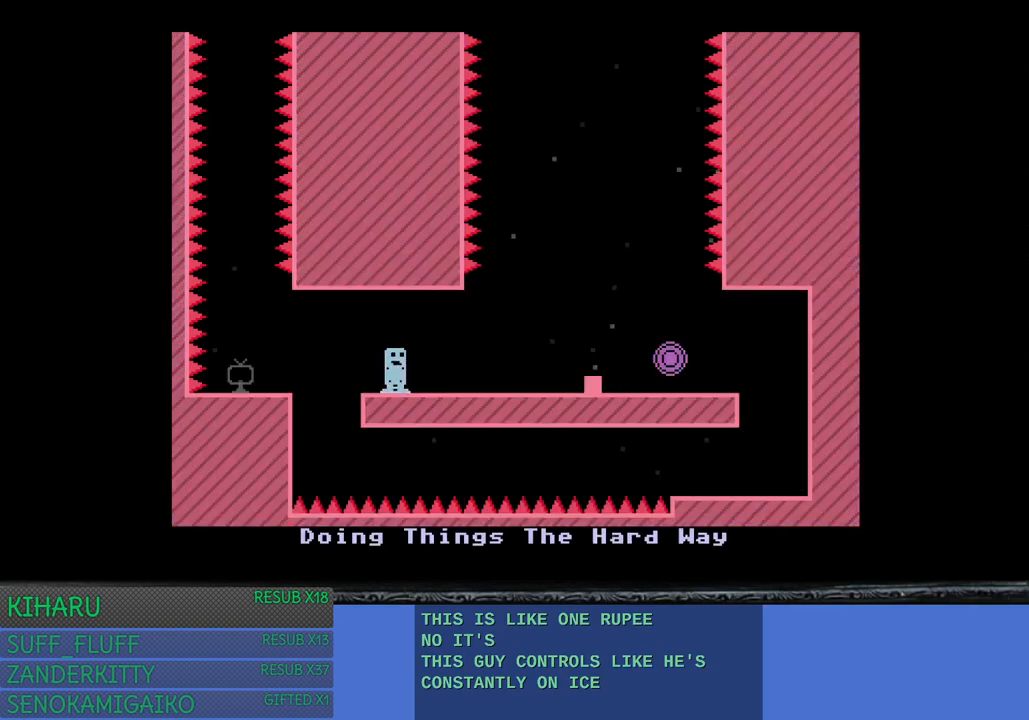
{"buttons": [], "left_stick": "right", "right_stick": "center", "events": []}